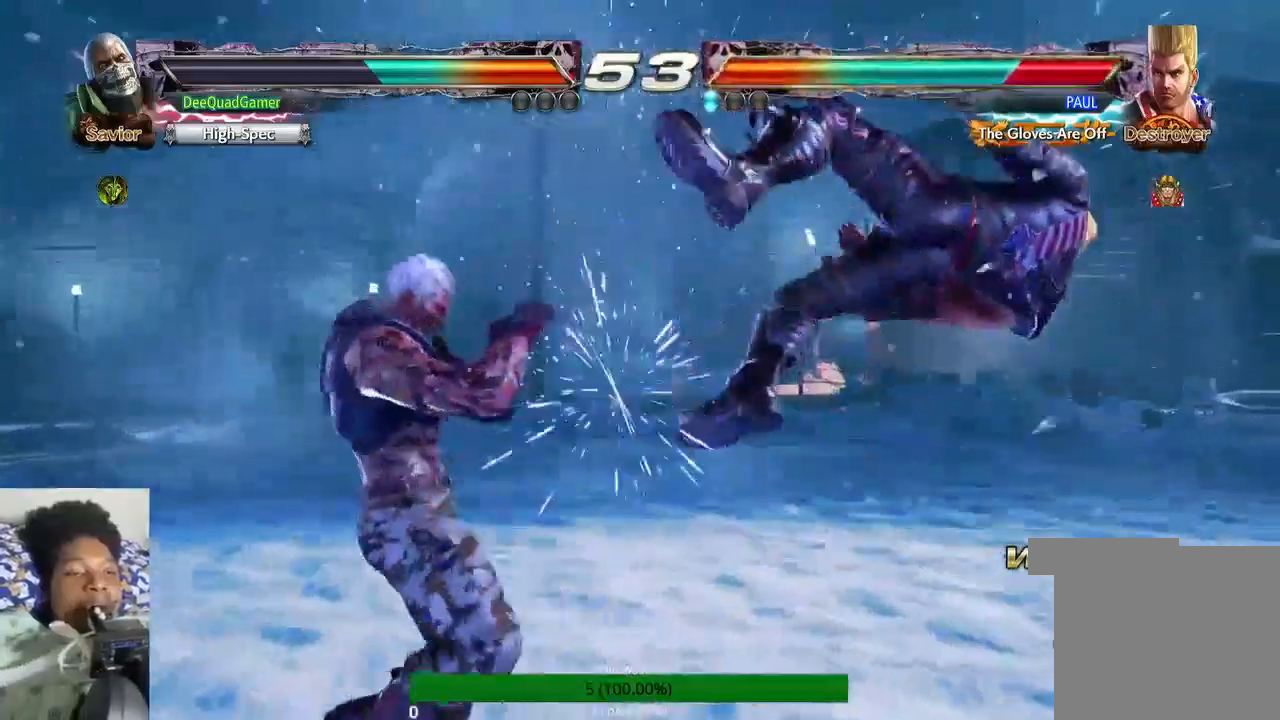
Gameplay with a controller (PlayStation layout); each line is a JSON object with the inputs held at the frame after it. "events" lists button and stick changes between this image and that frame as [ms after this image, input, new state], when the widget could be followed in between. Not read: L3 R3.
{"buttons": ["CIRCLE"], "left_stick": "center", "right_stick": "center", "events": [[100, "CIRCLE", "up"], [100, "CROSS", "down"], [400, "CIRCLE", "down"], [400, "CROSS", "up"]]}
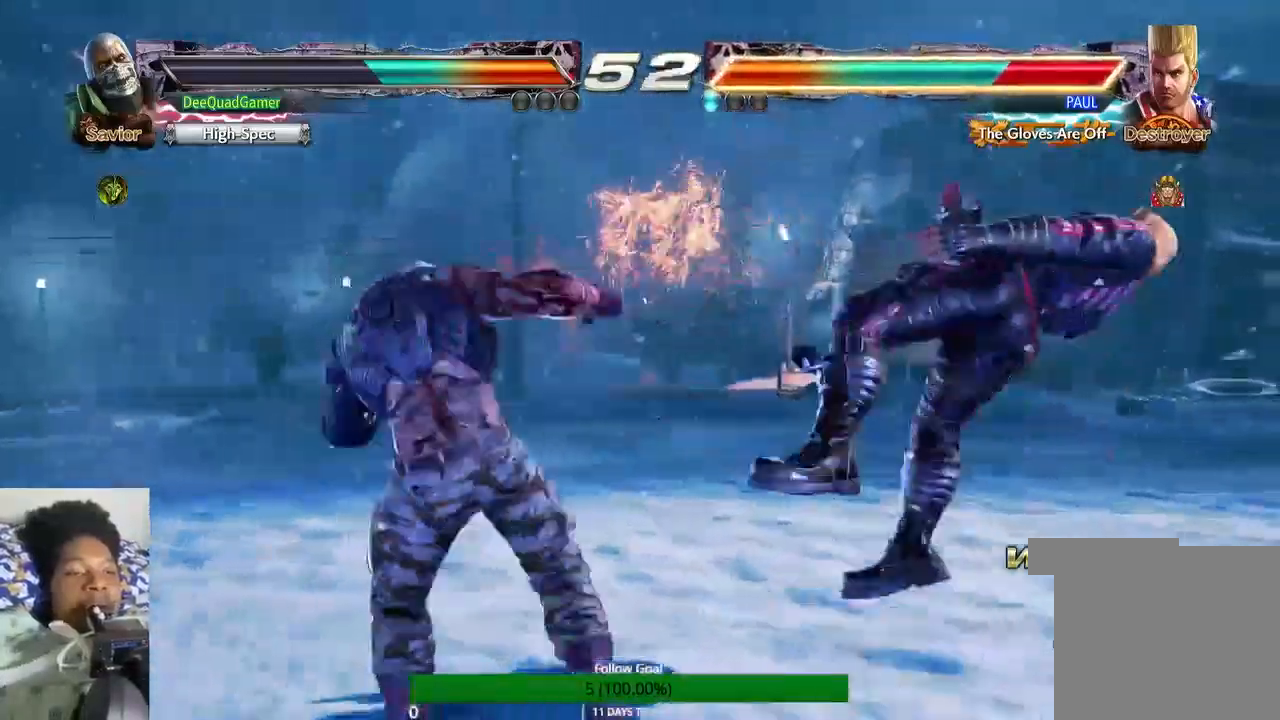
{"buttons": [], "left_stick": "center", "right_stick": "center", "events": [[100, "CIRCLE", "up"]]}
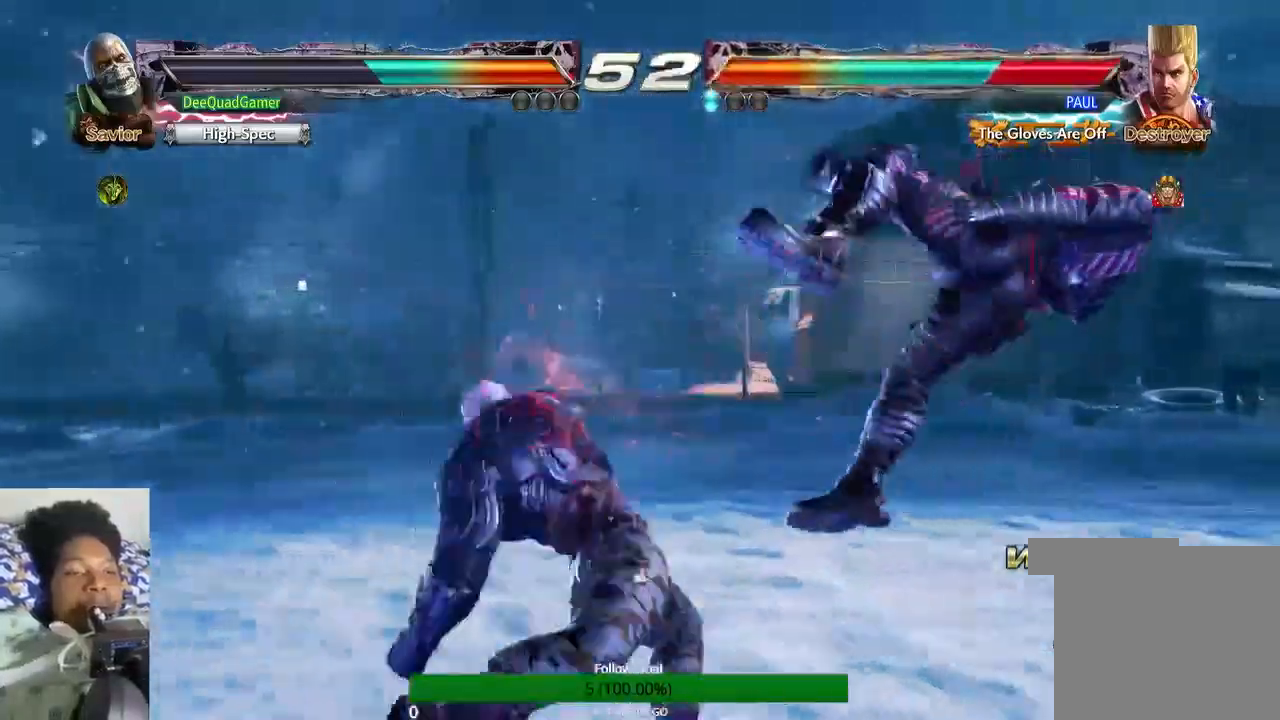
{"buttons": [], "left_stick": "right", "right_stick": "center", "events": [[433, "left_stick", "right"]]}
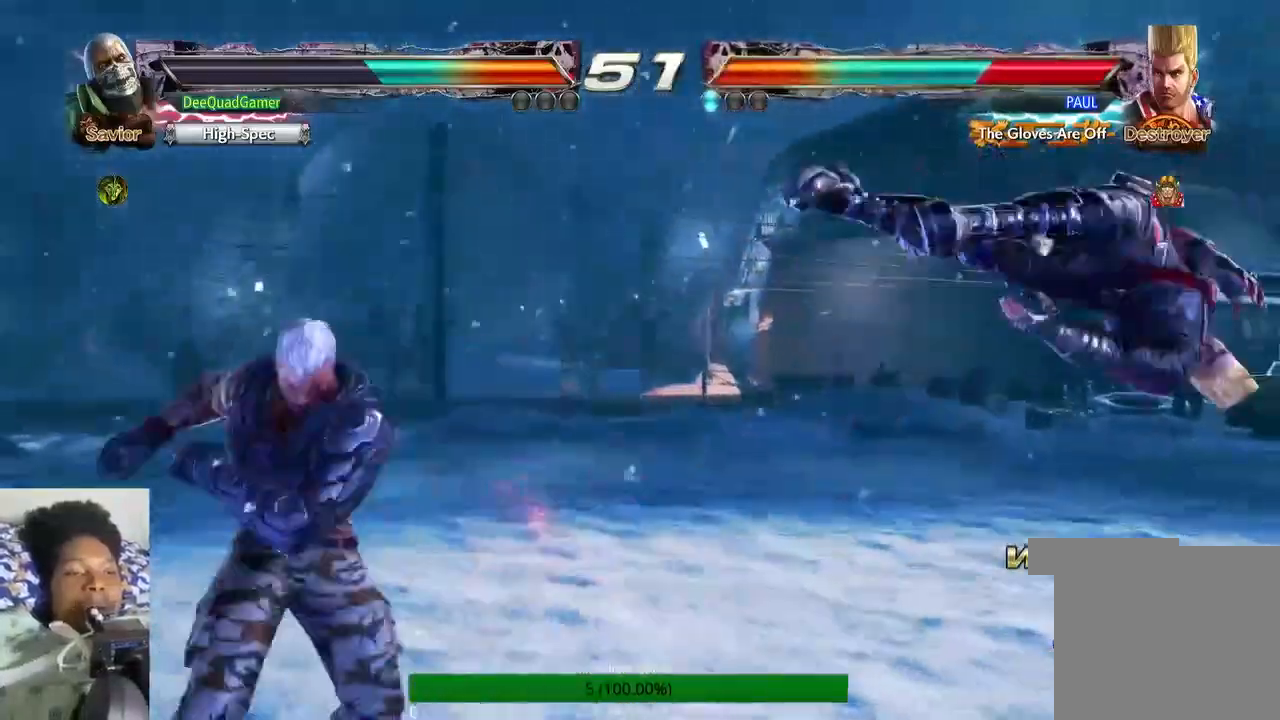
{"buttons": ["R1"], "left_stick": "right", "right_stick": "center", "events": [[267, "left_stick", "left"], [300, "CROSS", "down"], [467, "R1", "down"], [467, "left_stick", "right"], [500, "CROSS", "up"]]}
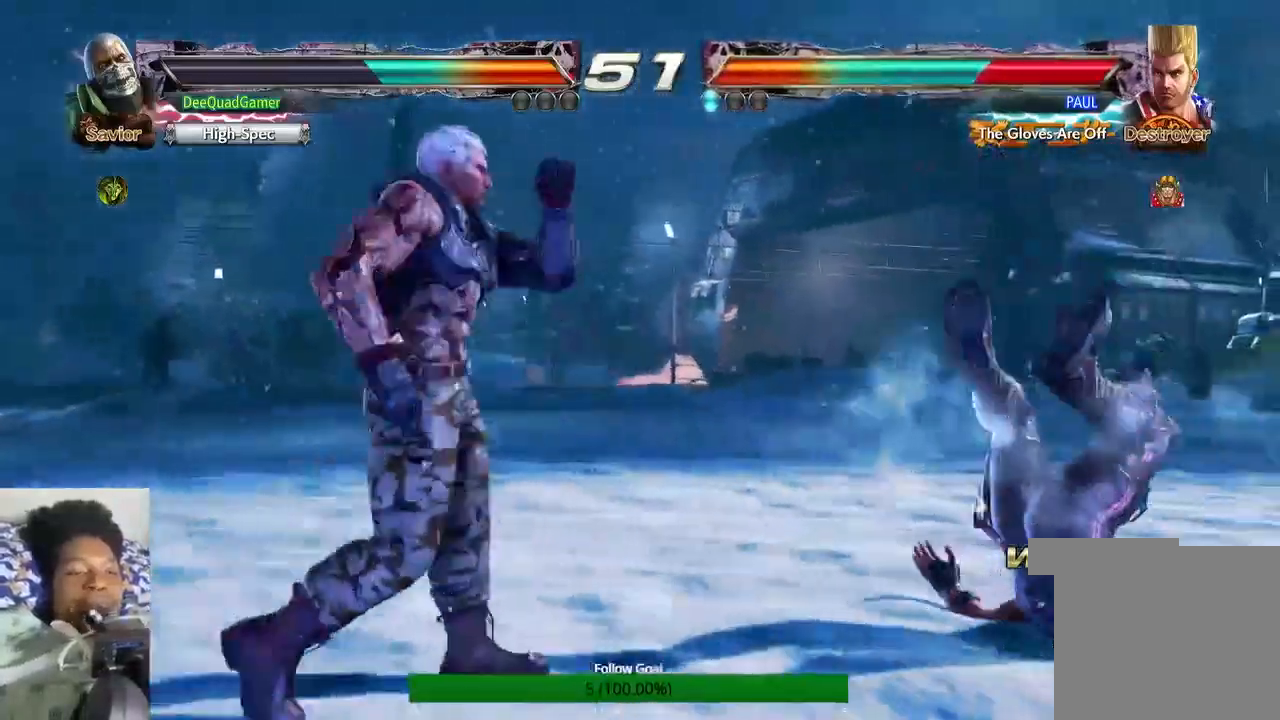
{"buttons": ["TRIANGLE"], "left_stick": "center", "right_stick": "center", "events": [[67, "R1", "up"], [200, "left_stick", "center"], [467, "TRIANGLE", "down"]]}
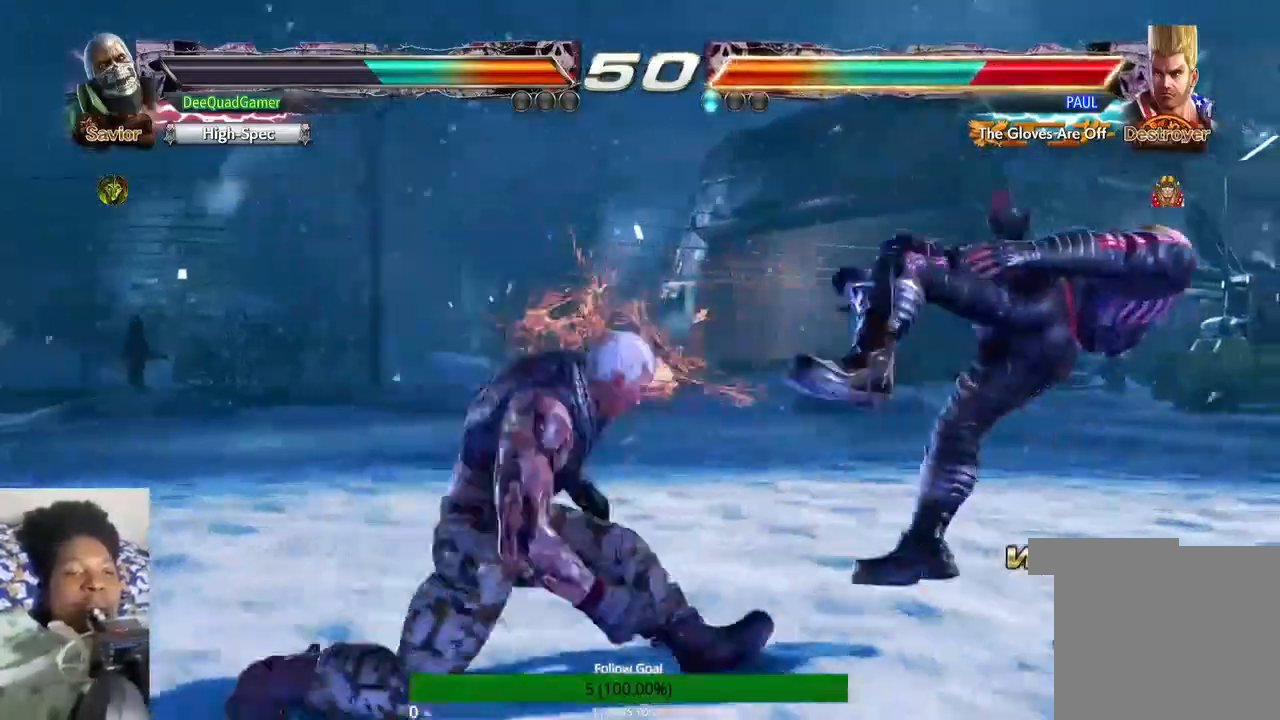
{"buttons": [], "left_stick": "center", "right_stick": "center", "events": [[67, "TRIANGLE", "up"], [133, "SQUARE", "down"], [267, "SQUARE", "up"]]}
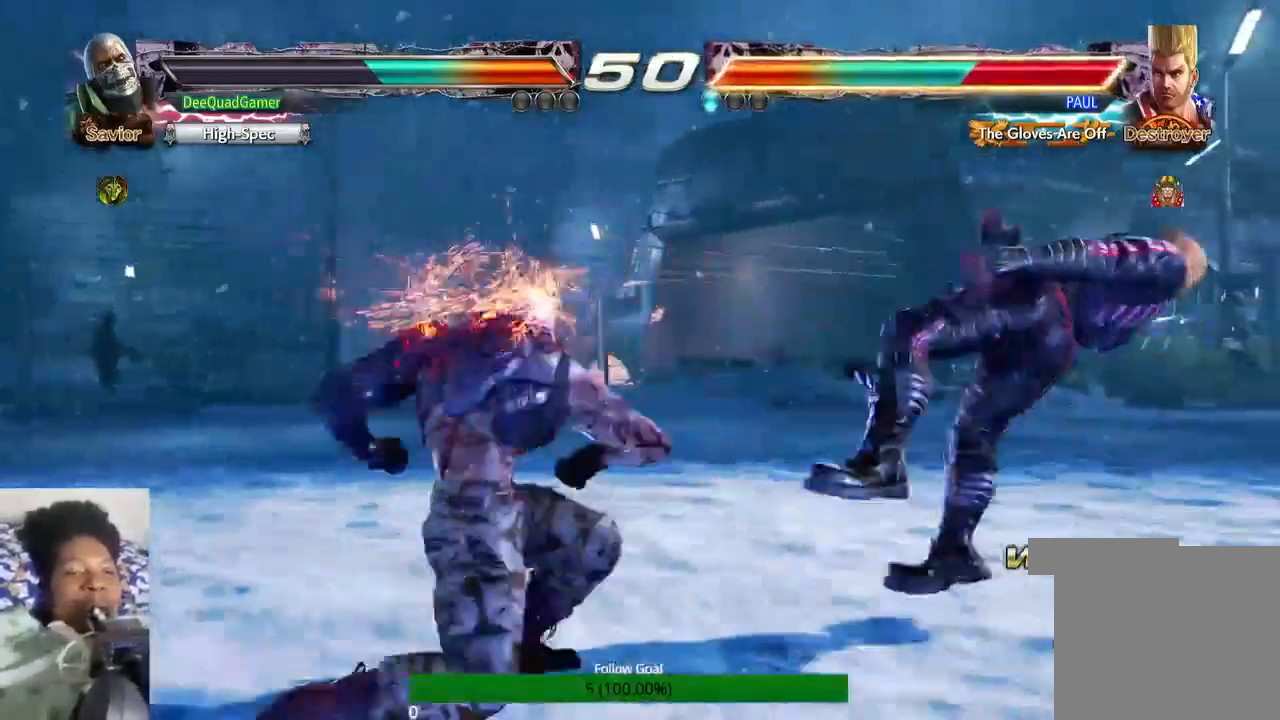
{"buttons": [], "left_stick": "center", "right_stick": "center", "events": []}
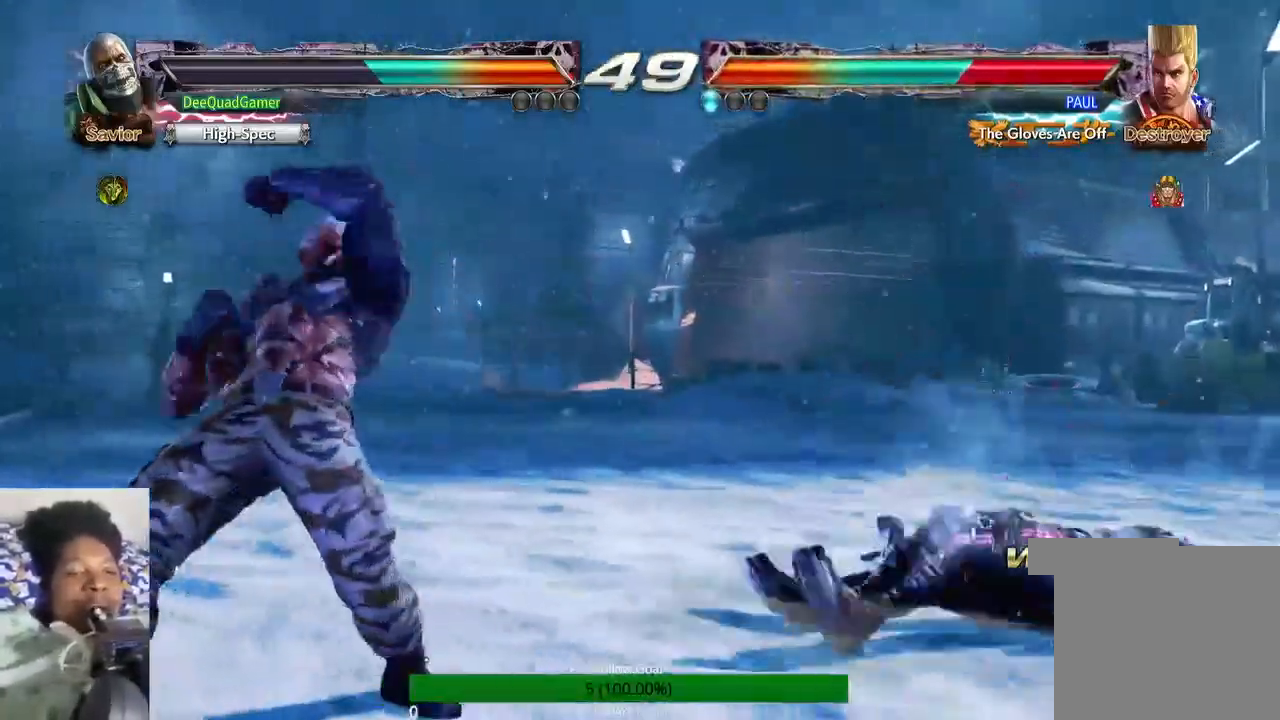
{"buttons": ["CIRCLE"], "left_stick": "center", "right_stick": "center", "events": [[167, "left_stick", "down-right"], [333, "left_stick", "center"], [433, "CIRCLE", "down"]]}
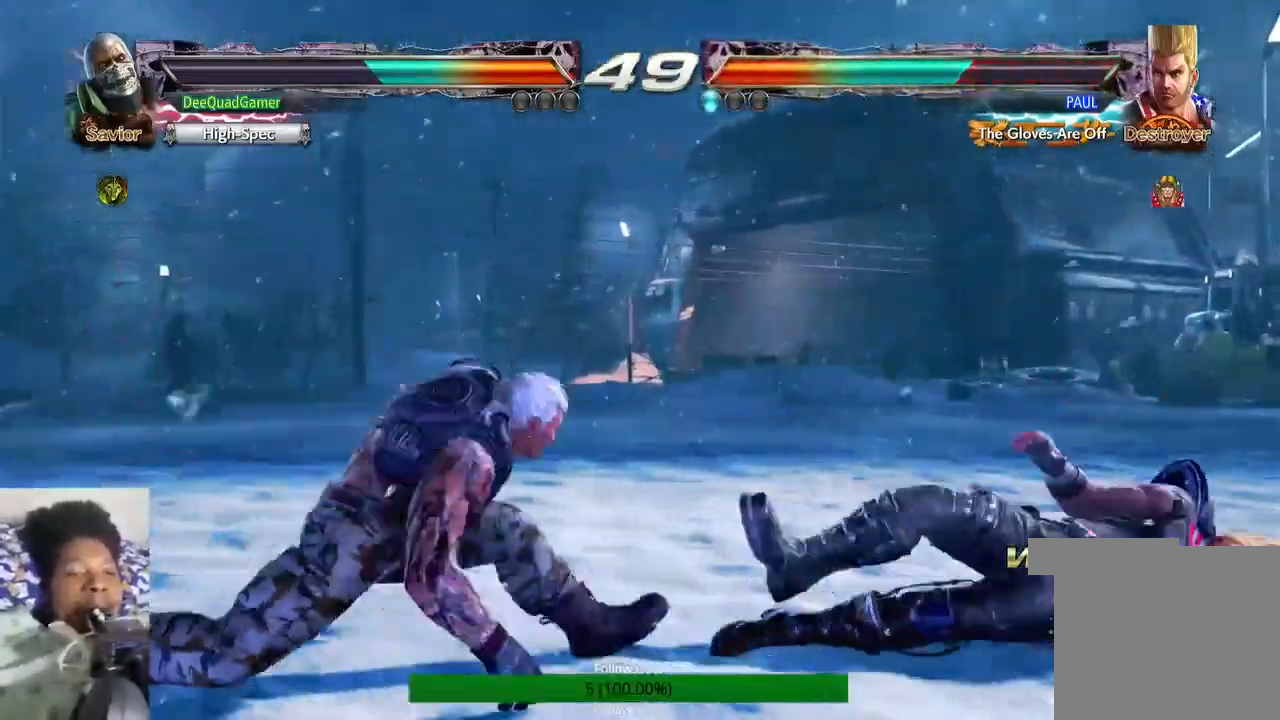
{"buttons": [], "left_stick": "center", "right_stick": "center", "events": [[100, "CIRCLE", "up"], [167, "SQUARE", "down"], [367, "SQUARE", "up"]]}
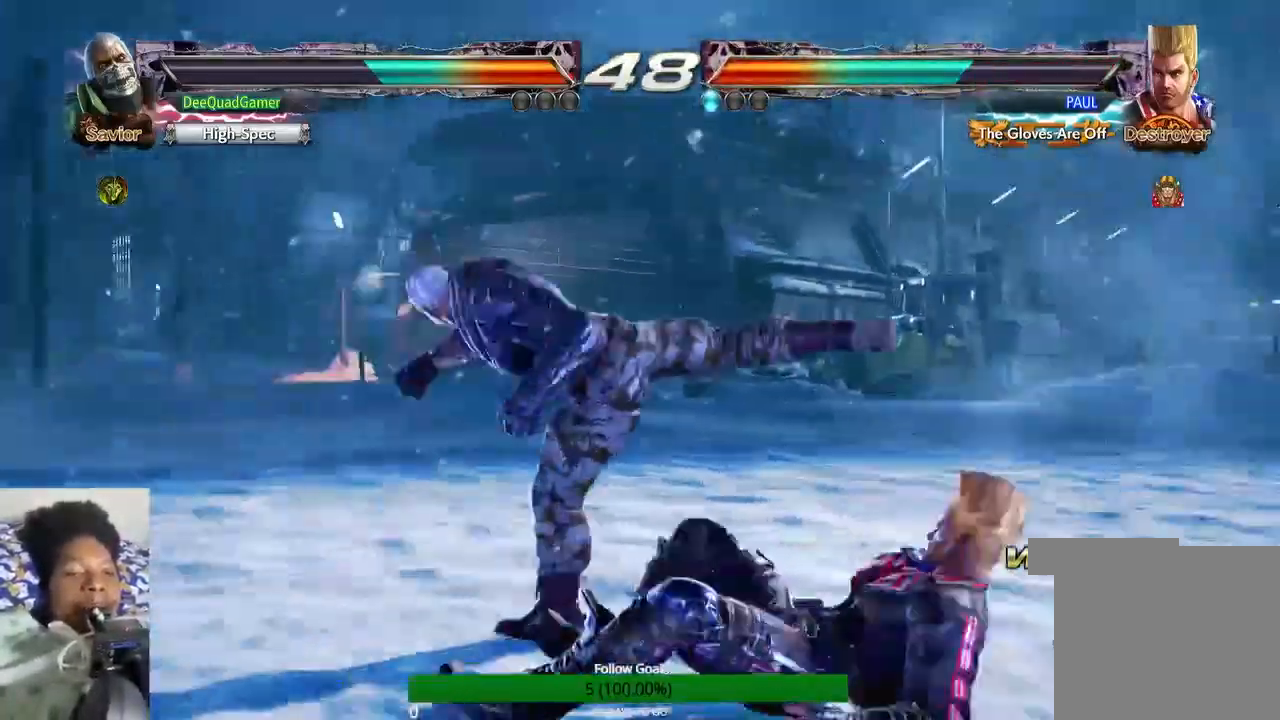
{"buttons": [], "left_stick": "center", "right_stick": "center", "events": []}
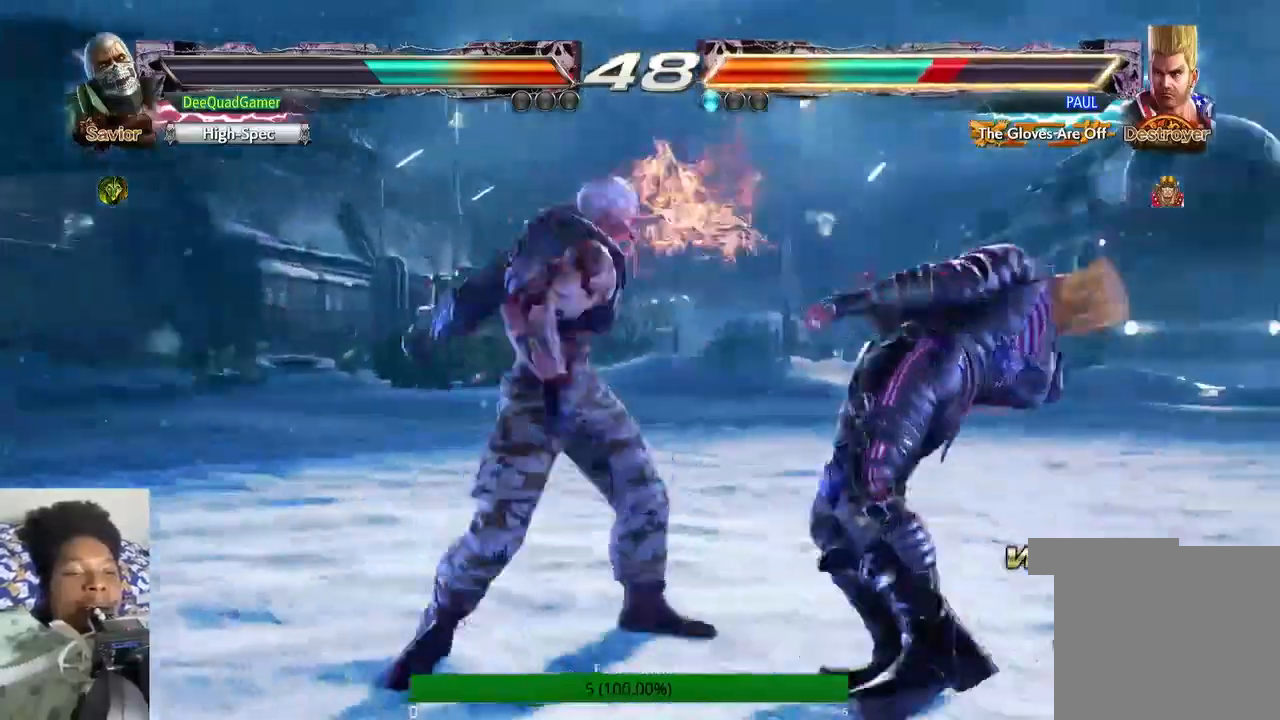
{"buttons": [], "left_stick": "center", "right_stick": "center", "events": [[133, "left_stick", "left"], [167, "TRIANGLE", "down"], [300, "TRIANGLE", "up"], [333, "SQUARE", "down"], [333, "left_stick", "center"], [500, "SQUARE", "up"]]}
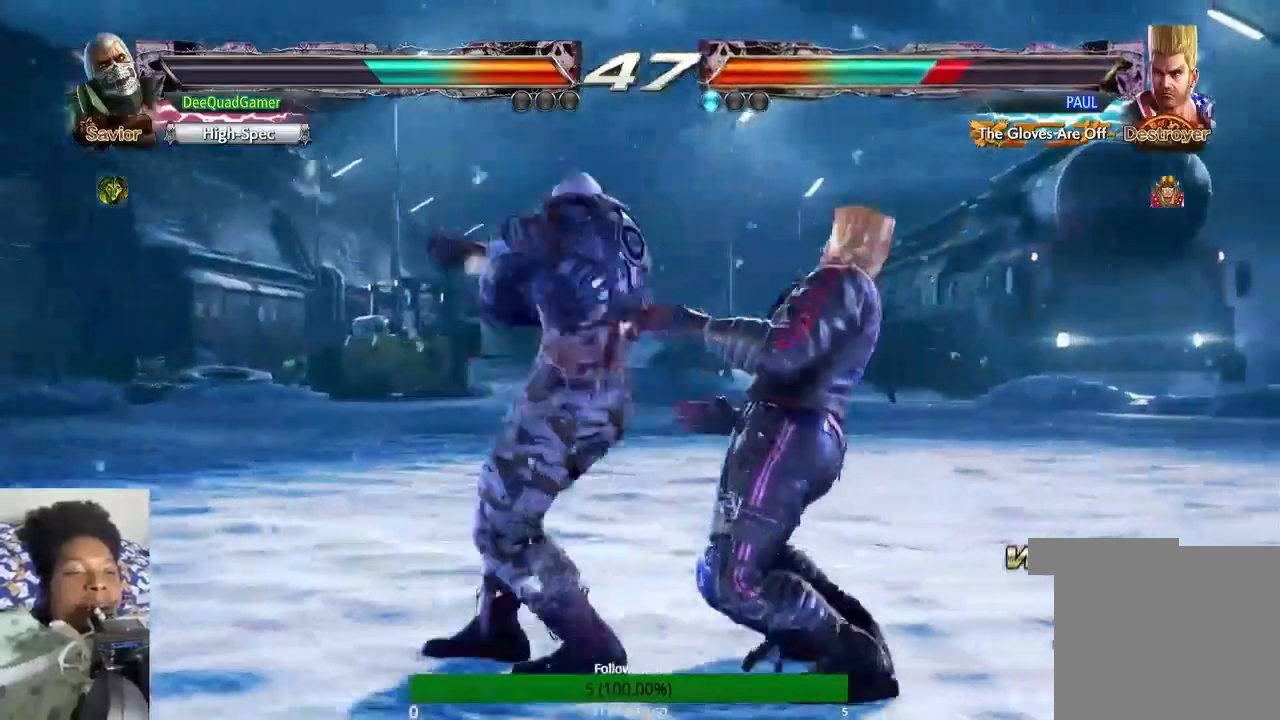
{"buttons": [], "left_stick": "center", "right_stick": "center", "events": [[100, "CIRCLE", "down"], [233, "CIRCLE", "up"], [333, "CIRCLE", "down"], [433, "CIRCLE", "up"]]}
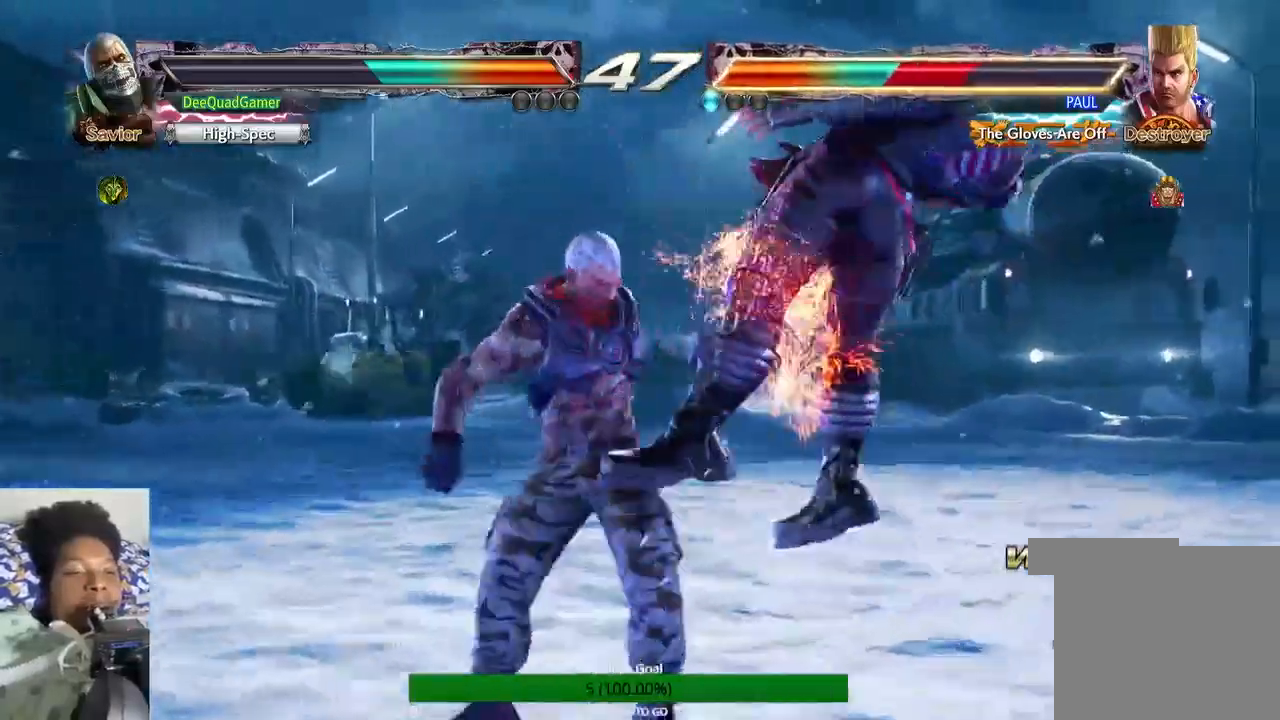
{"buttons": [], "left_stick": "center", "right_stick": "center", "events": []}
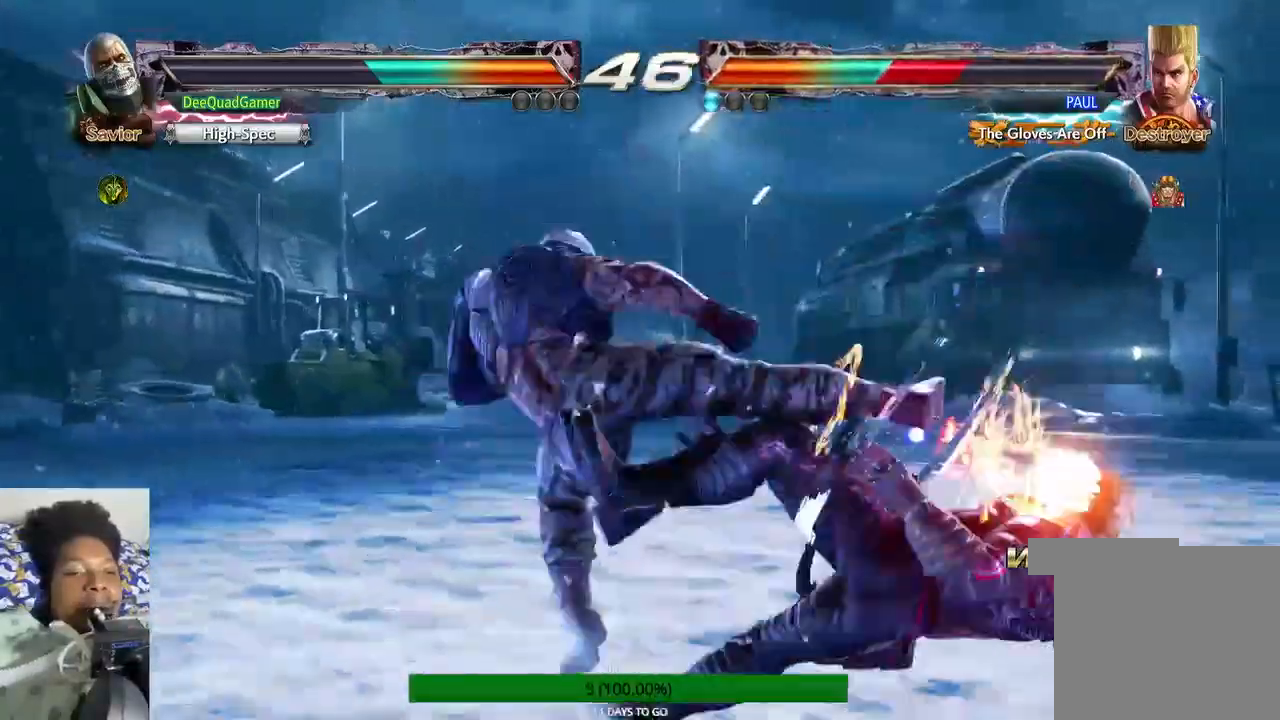
{"buttons": [], "left_stick": "center", "right_stick": "center", "events": [[133, "left_stick", "right"], [233, "R1", "down"], [367, "R1", "up"], [433, "R1", "down"], [500, "R1", "up"], [500, "left_stick", "center"]]}
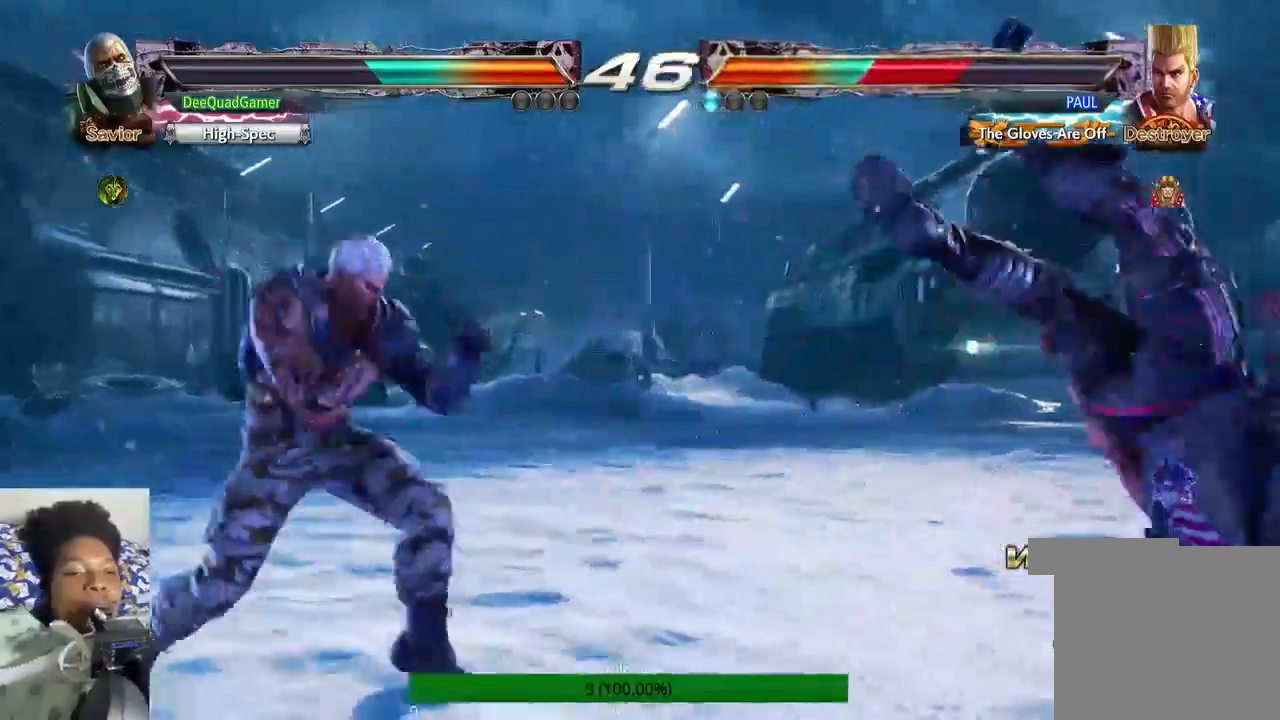
{"buttons": [], "left_stick": "center", "right_stick": "center", "events": [[67, "left_stick", "left"], [100, "CROSS", "down"], [233, "left_stick", "center"], [333, "CROSS", "up"], [333, "left_stick", "right"], [433, "left_stick", "center"]]}
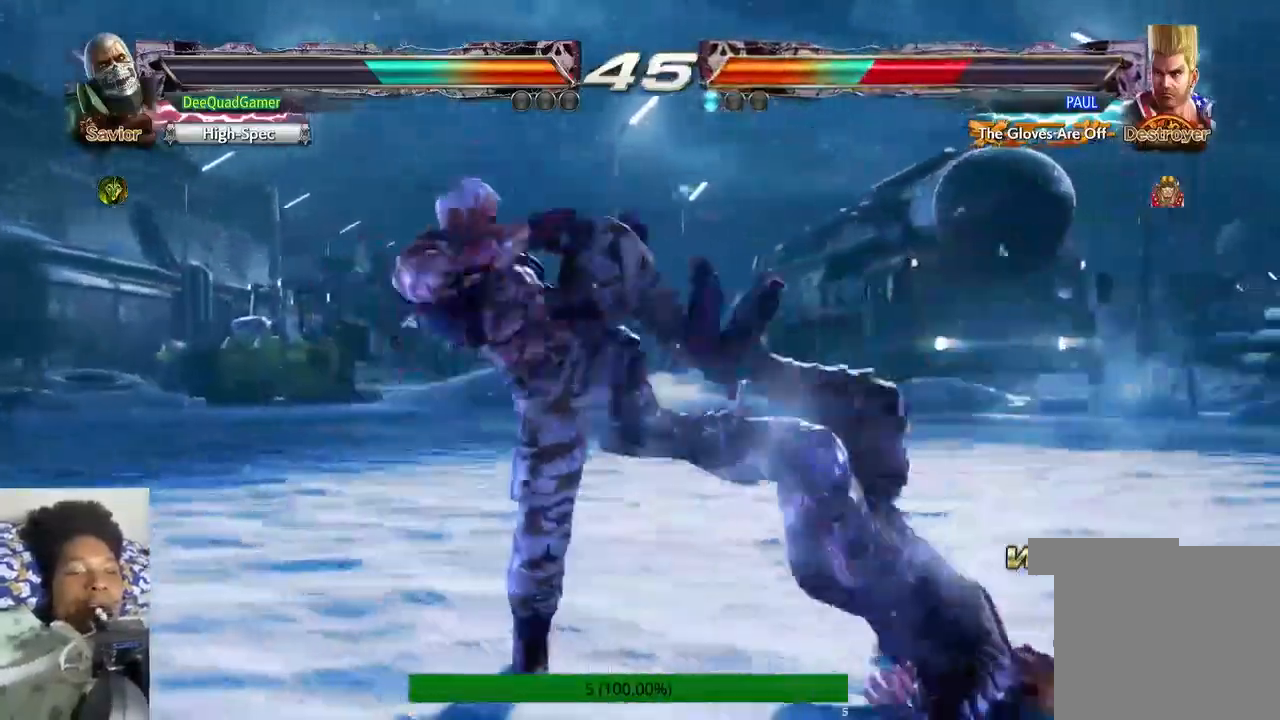
{"buttons": ["SQUARE"], "left_stick": "center", "right_stick": "center", "events": [[200, "TRIANGLE", "down"], [367, "TRIANGLE", "up"], [433, "SQUARE", "down"]]}
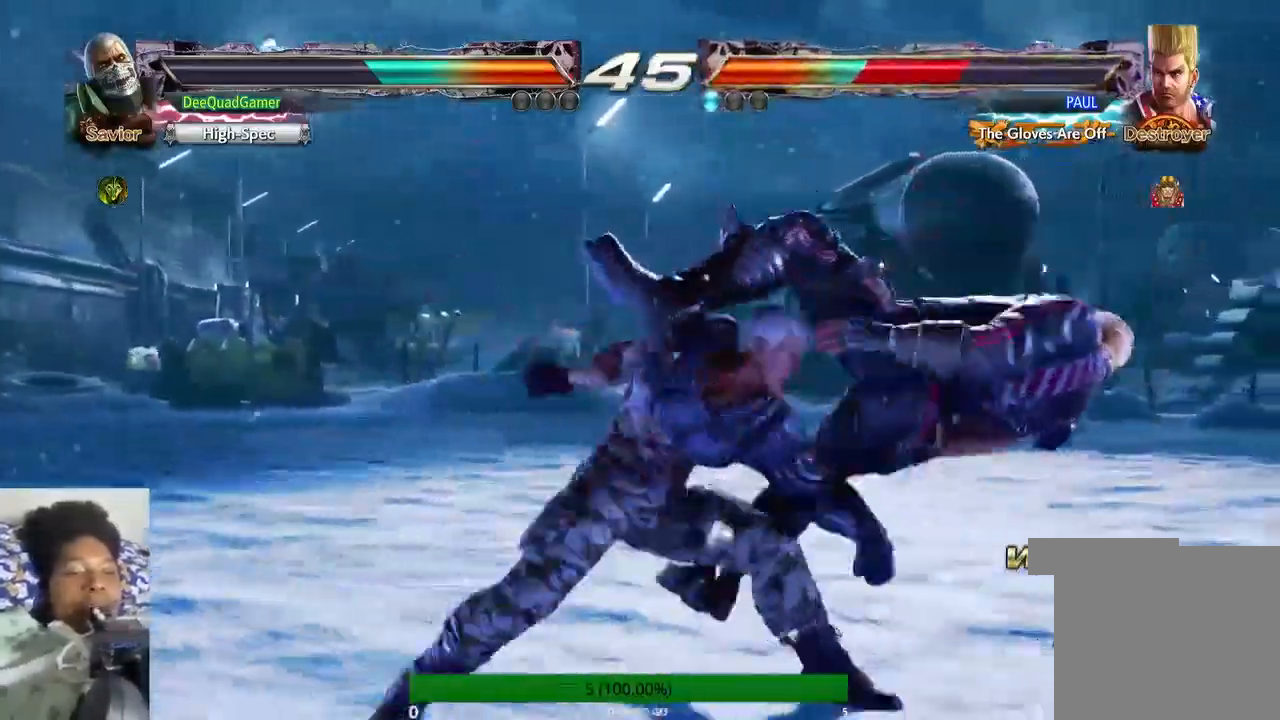
{"buttons": [], "left_stick": "center", "right_stick": "center", "events": [[100, "SQUARE", "up"]]}
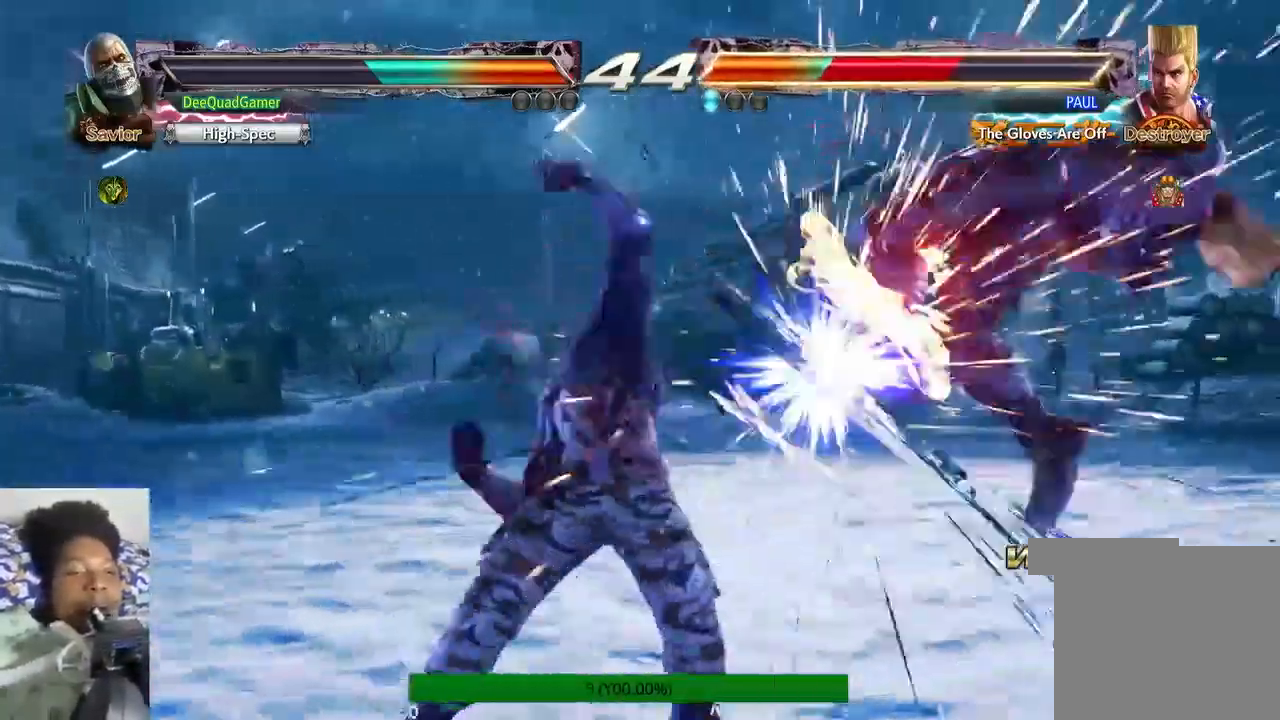
{"buttons": [], "left_stick": "right", "right_stick": "center", "events": [[233, "left_stick", "right"], [400, "left_stick", "center"], [500, "left_stick", "right"]]}
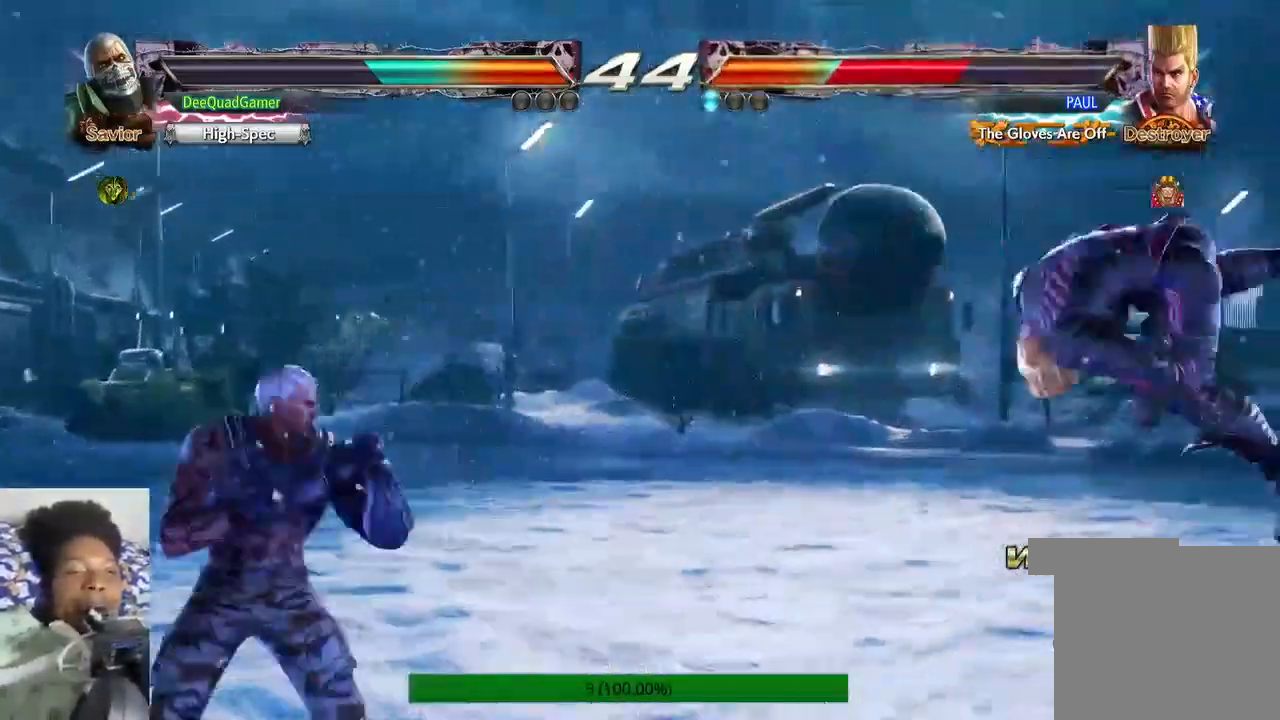
{"buttons": [], "left_stick": "center", "right_stick": "center", "events": [[200, "left_stick", "left"], [367, "left_stick", "down-right"], [400, "CIRCLE", "down"], [400, "CROSS", "down"], [400, "SQUARE", "down"], [467, "CIRCLE", "up"], [467, "CROSS", "up"], [467, "SQUARE", "up"], [500, "left_stick", "center"]]}
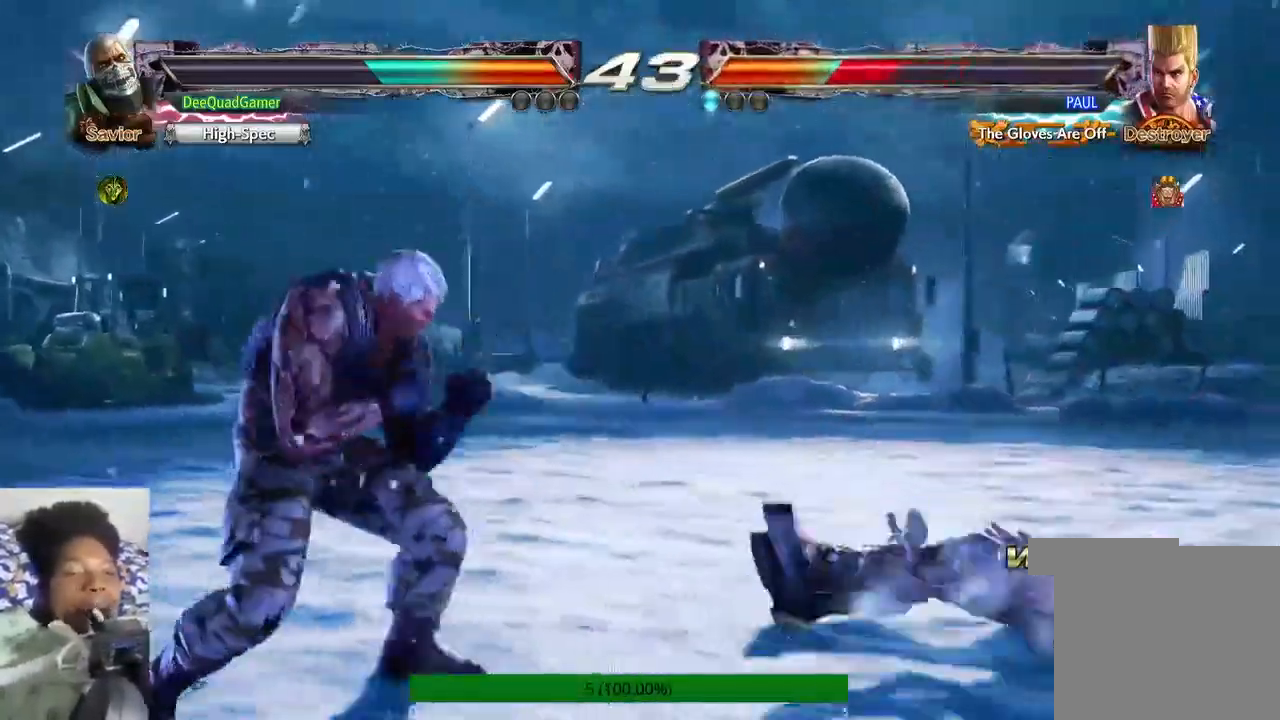
{"buttons": [], "left_stick": "left", "right_stick": "center", "events": [[100, "left_stick", "left"]]}
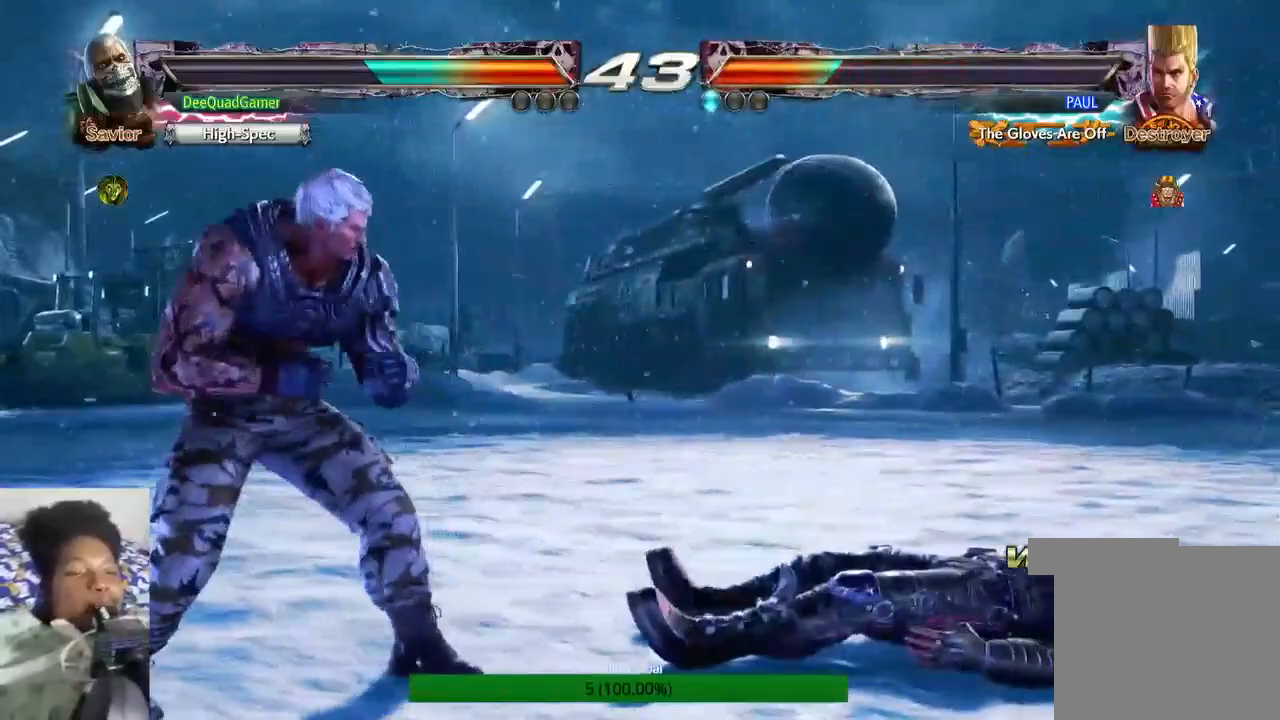
{"buttons": [], "left_stick": "center", "right_stick": "center", "events": [[500, "left_stick", "center"]]}
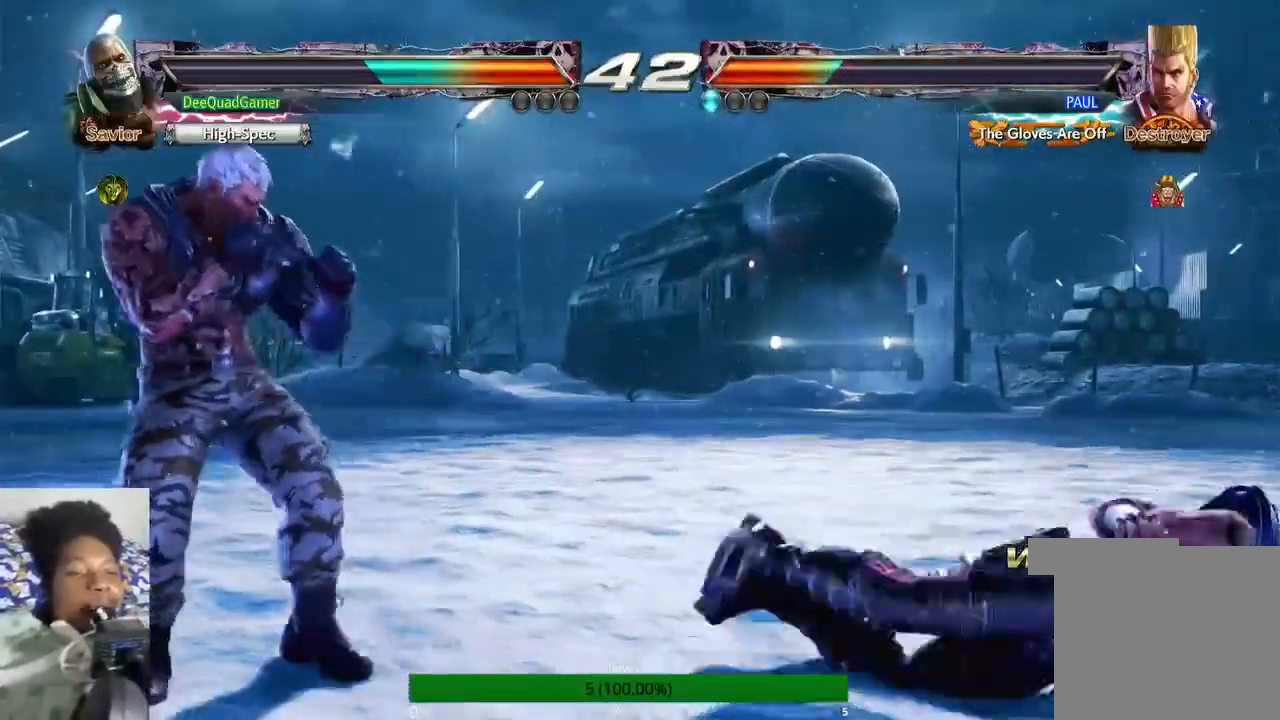
{"buttons": [], "left_stick": "center", "right_stick": "center", "events": []}
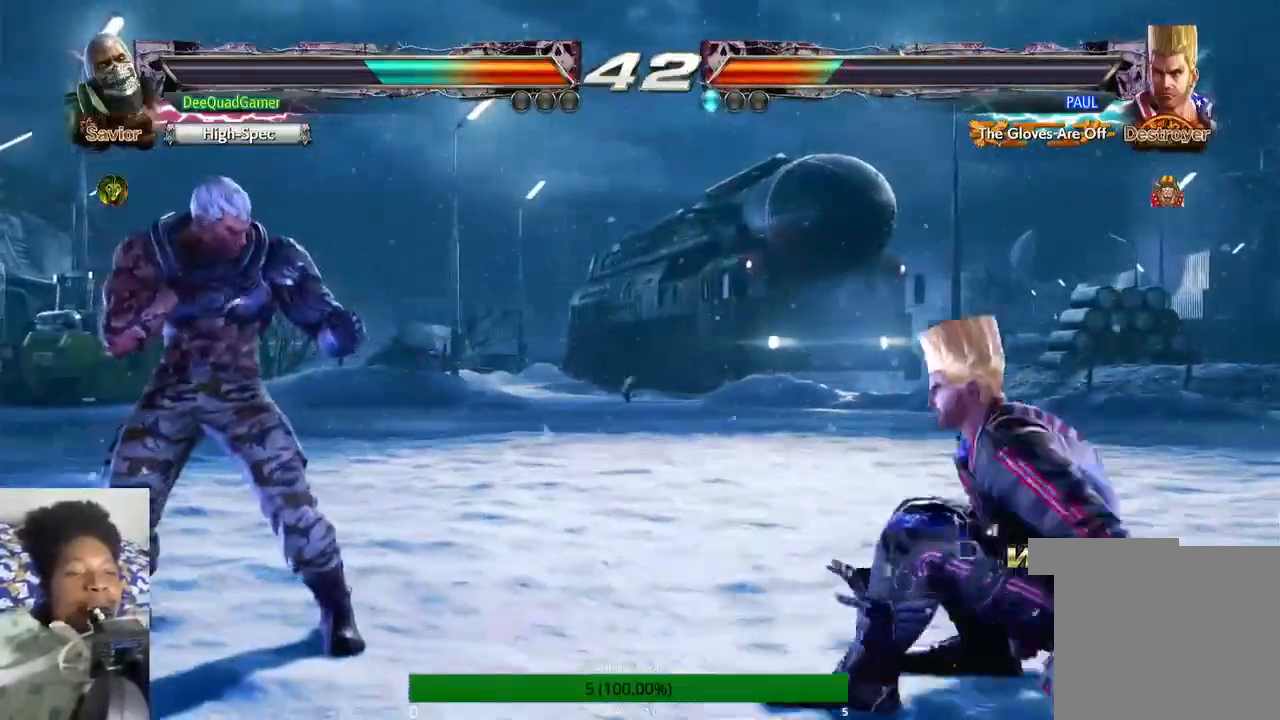
{"buttons": ["CROSS"], "left_stick": "center", "right_stick": "center"}
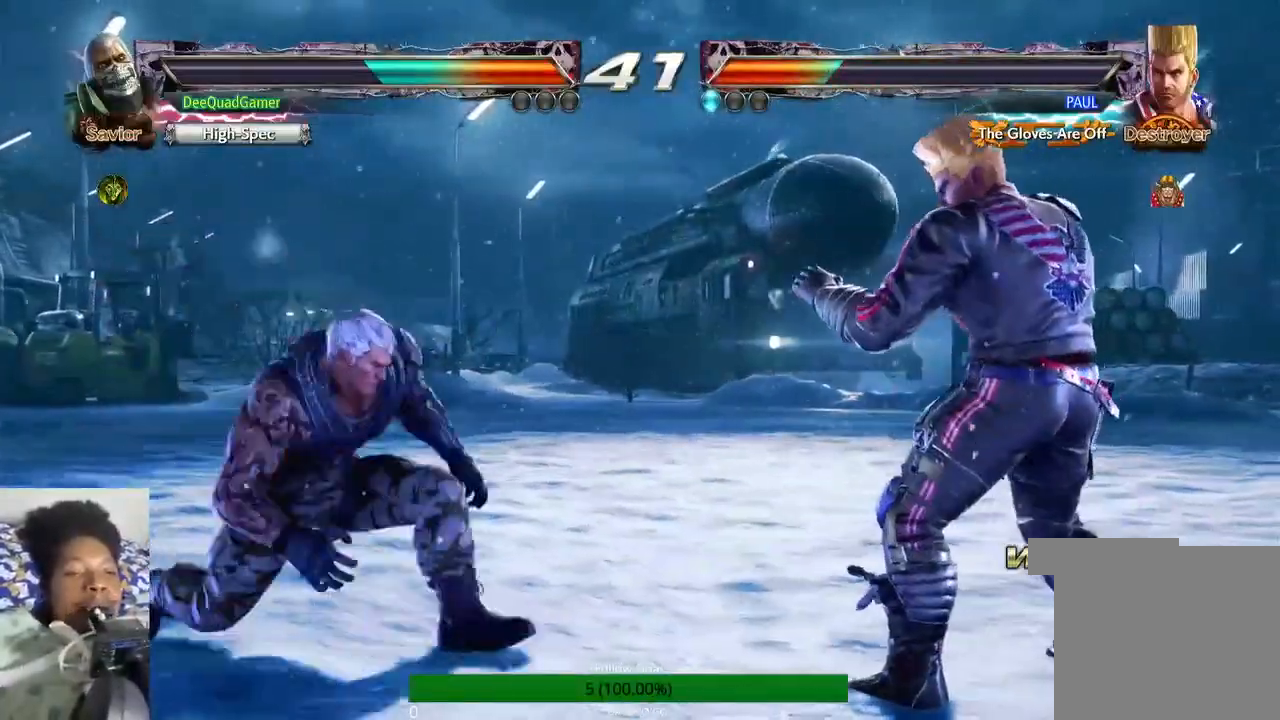
{"buttons": [], "left_stick": "center", "right_stick": "center", "events": [[167, "CIRCLE", "down"], [167, "CROSS", "up"], [367, "CIRCLE", "up"]]}
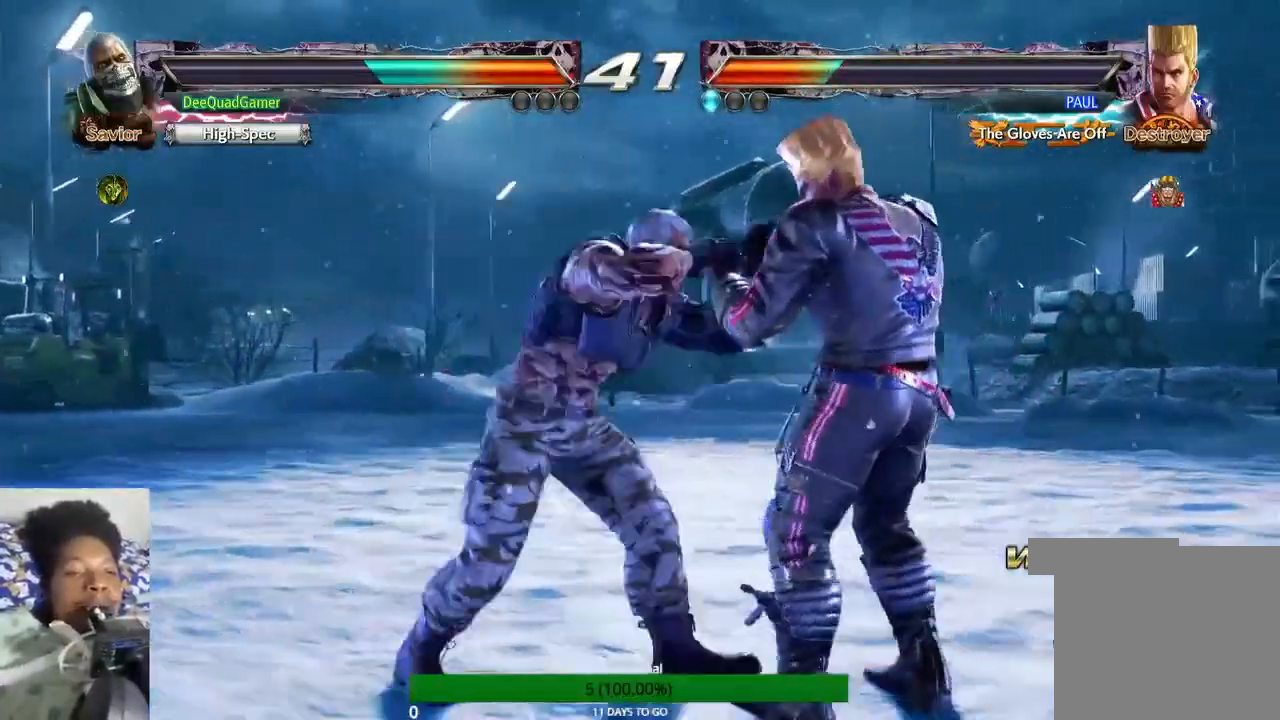
{"buttons": [], "left_stick": "left", "right_stick": "center", "events": [[467, "left_stick", "left"]]}
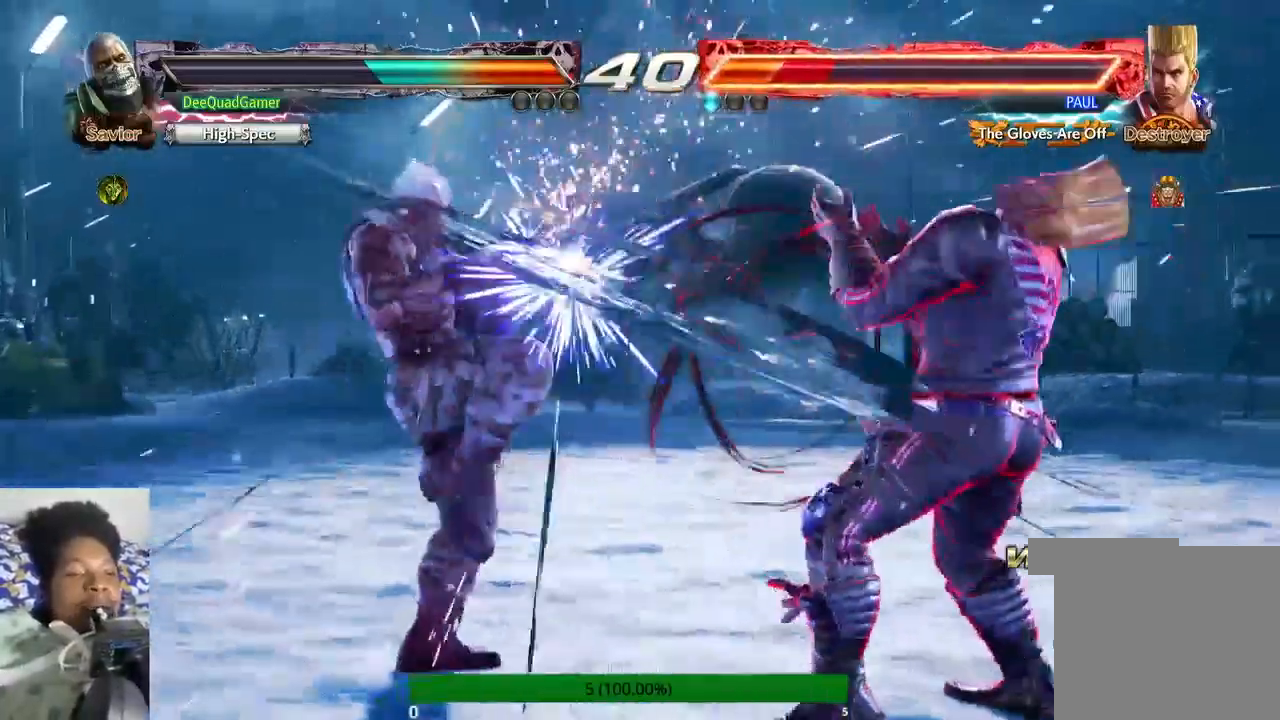
{"buttons": [], "left_stick": "right", "right_stick": "center", "events": [[267, "left_stick", "down-left"], [367, "CIRCLE", "down"], [367, "left_stick", "right"], [433, "CIRCLE", "up"]]}
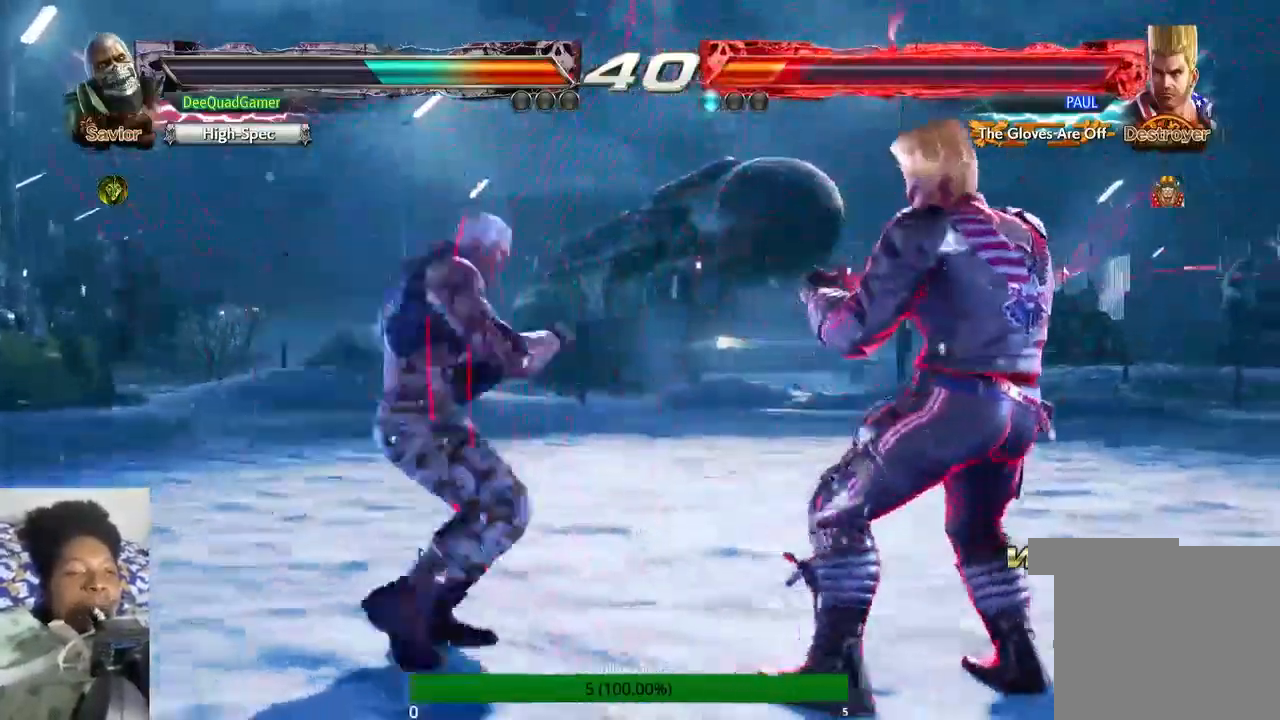
{"buttons": [], "left_stick": "right", "right_stick": "center", "events": []}
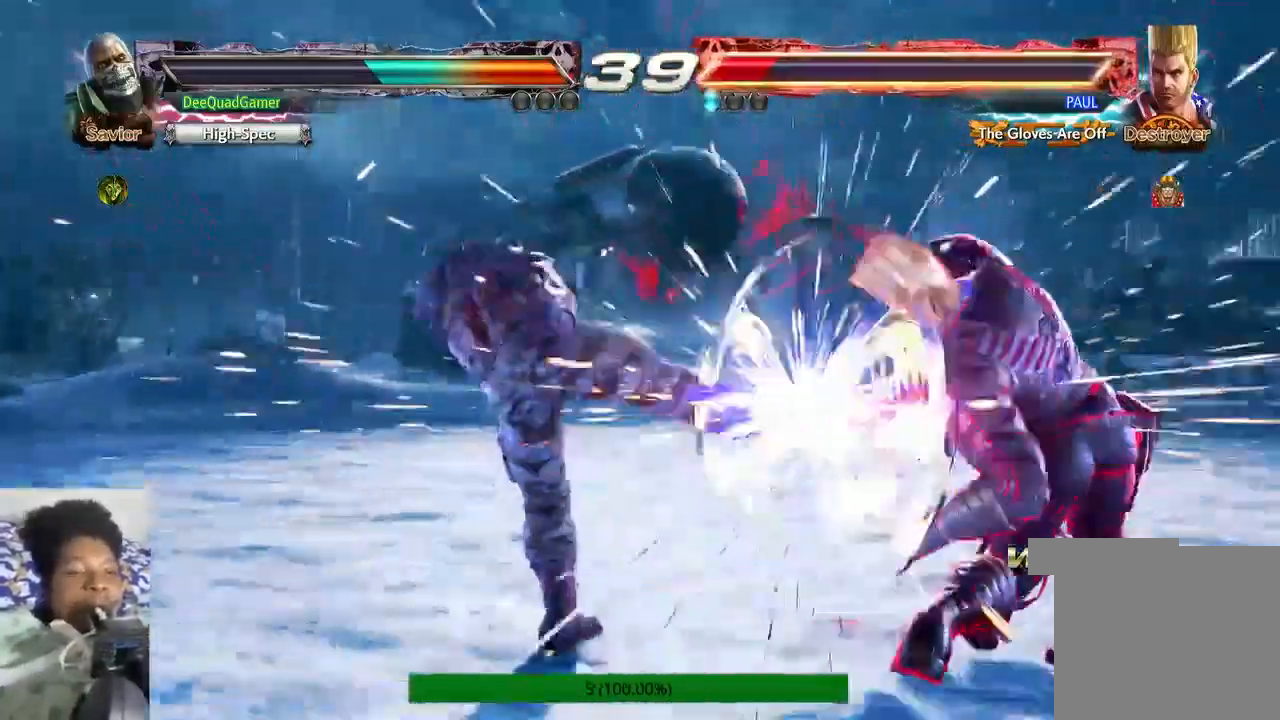
{"buttons": [], "left_stick": "right", "right_stick": "center", "events": []}
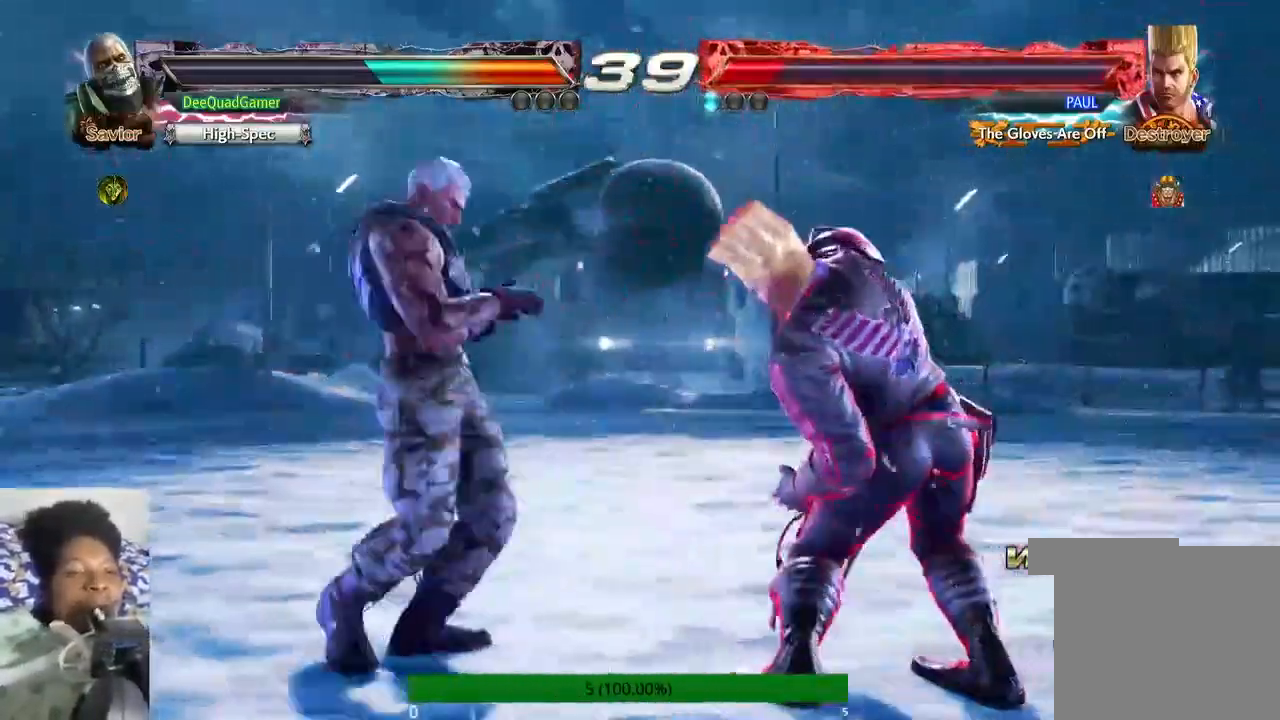
{"buttons": [], "left_stick": "center", "right_stick": "center", "events": [[100, "left_stick", "center"], [167, "CIRCLE", "down"], [267, "CIRCLE", "up"]]}